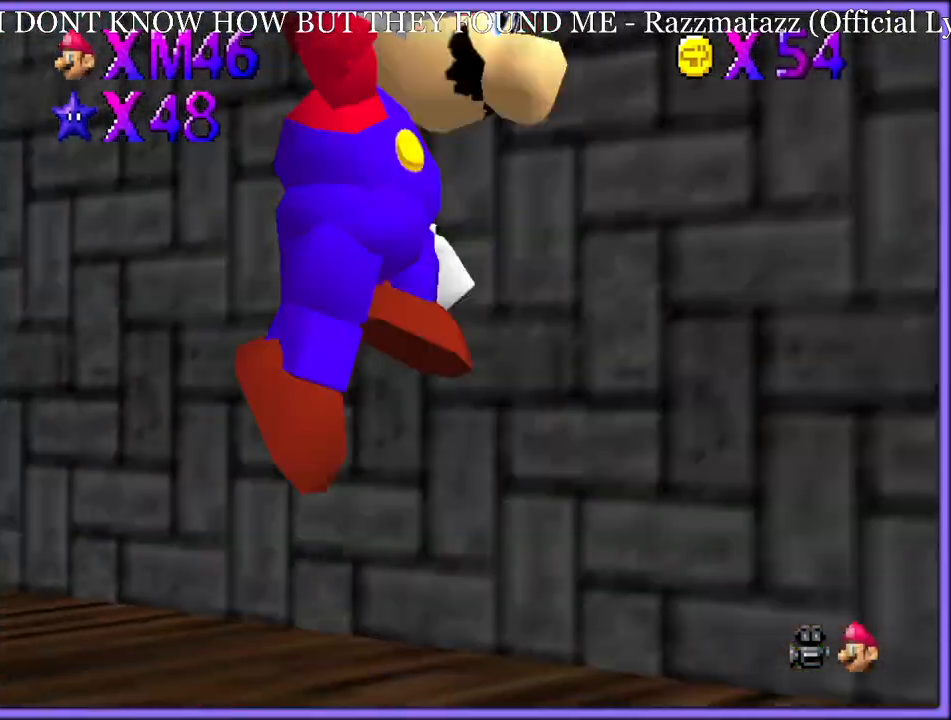
Gameplay with a controller (Nintendo layout); each line is a JSON object with the inputs held at the frame after it (dt_ms = milliseconds from this image to that frame). "button_events" lists button changes between this image and that frame as [ms after this image, input, new state], when the widget could be followed in between (sticks are given only as held states). Not read: L1 L3 R3.
{"dt_ms": 500, "buttons": [], "left_stick": "up-right", "button_events": []}
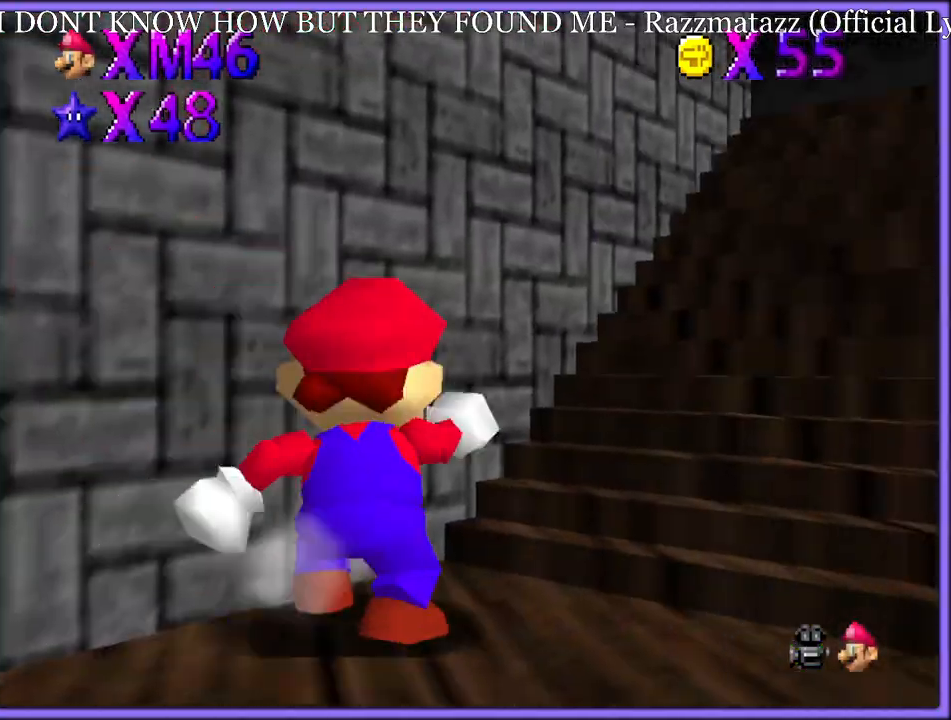
{"dt_ms": 500, "buttons": [], "left_stick": "up-right", "button_events": []}
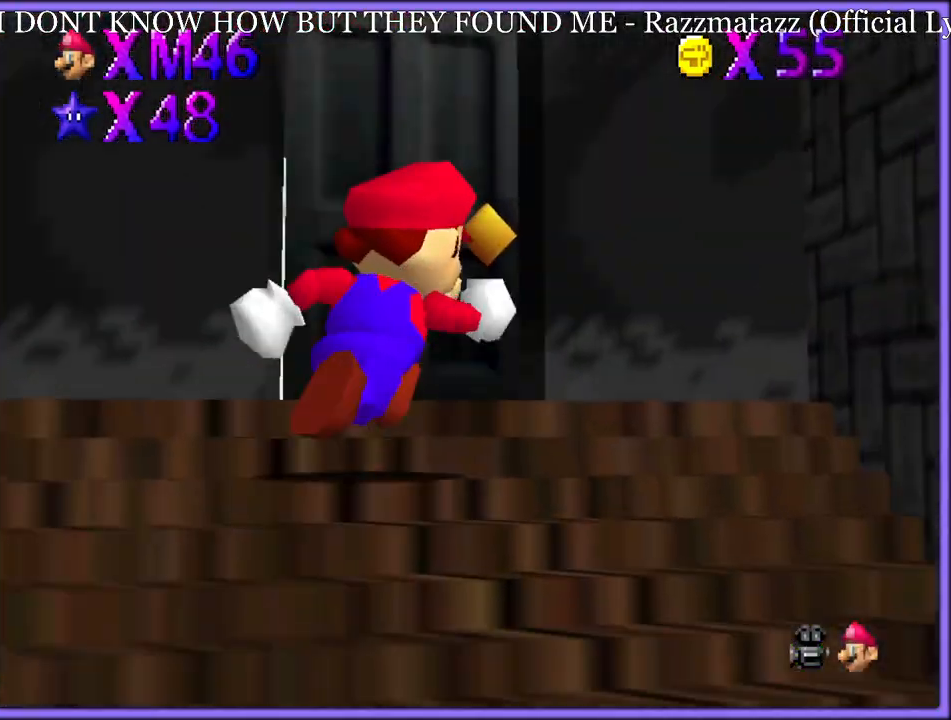
{"dt_ms": 500, "buttons": [], "left_stick": "up-left", "button_events": []}
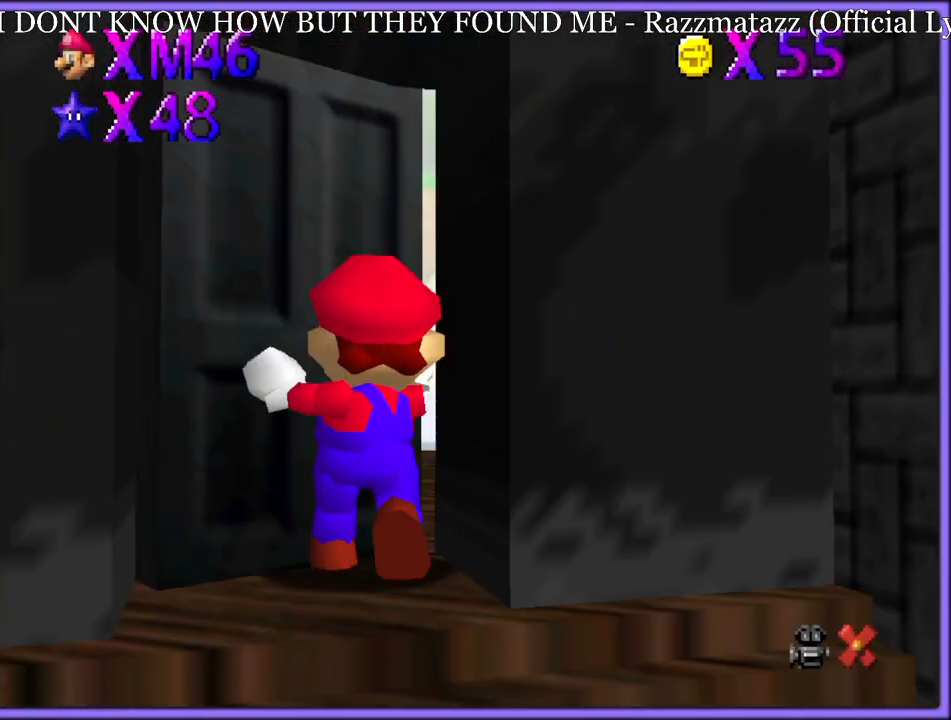
{"dt_ms": 500, "buttons": [], "left_stick": "up-left", "button_events": []}
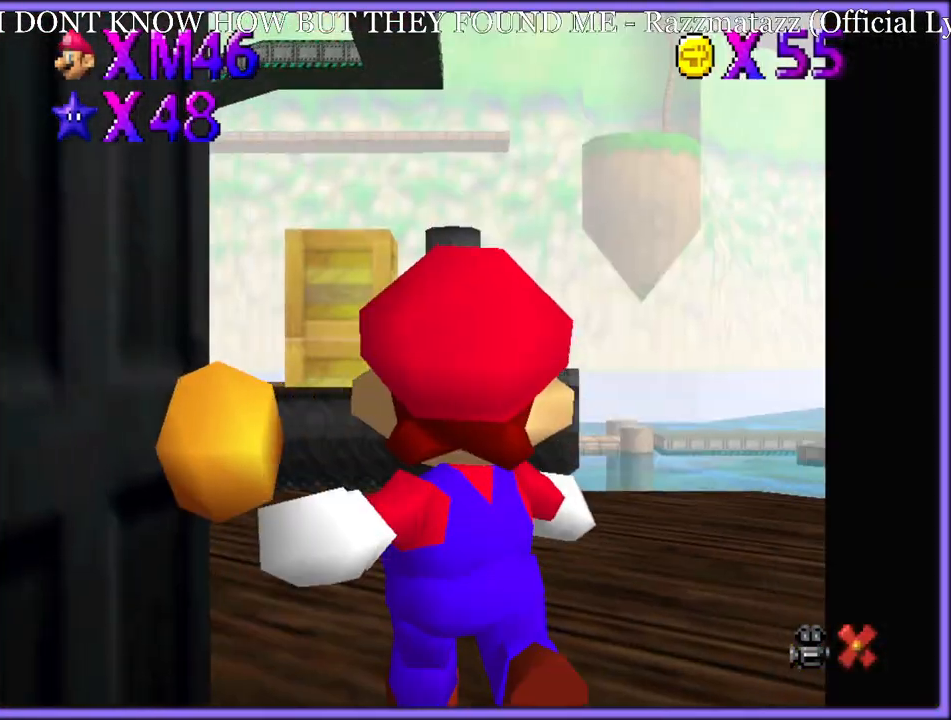
{"dt_ms": 500, "buttons": ["A"], "left_stick": "up", "button_events": [[333, "A", "down"]]}
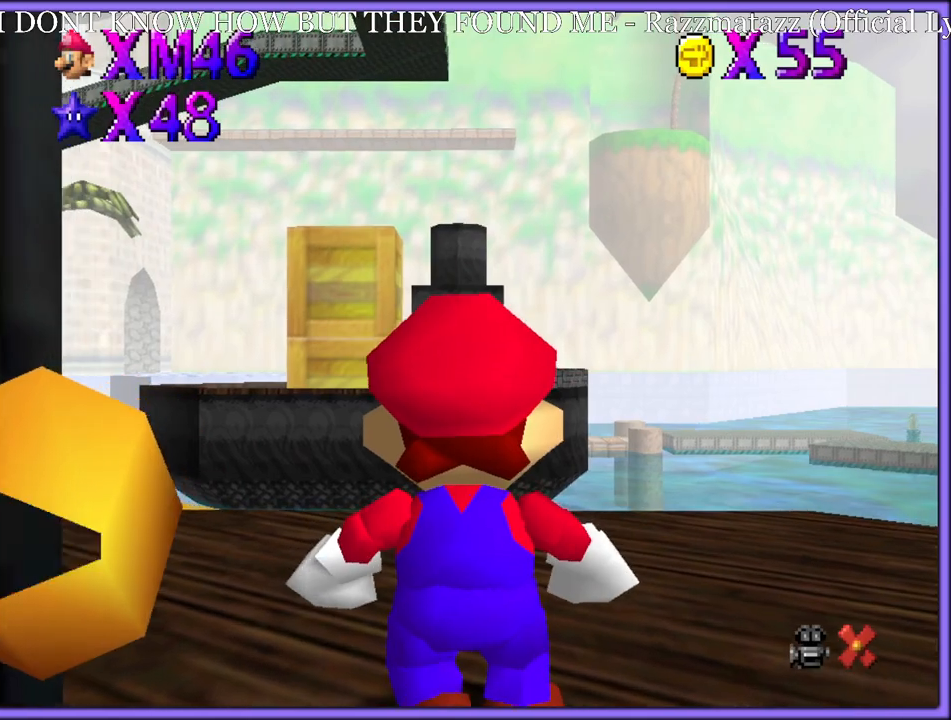
{"dt_ms": 500, "buttons": [], "left_stick": "up", "button_events": [[133, "A", "up"]]}
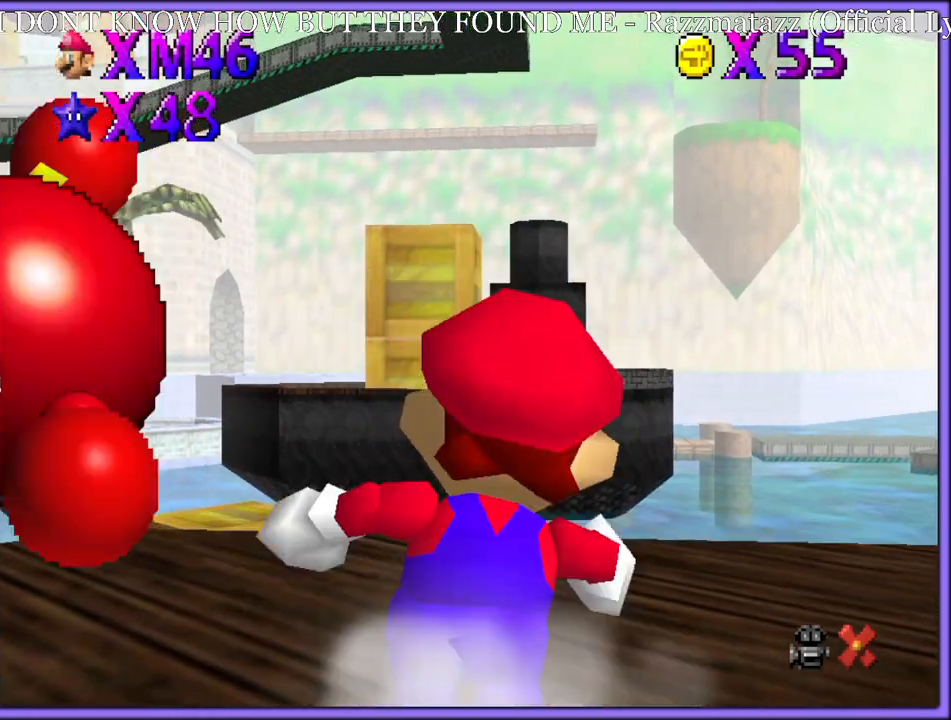
{"dt_ms": 1000, "buttons": [], "left_stick": "center", "button_events": [[367, "R1", "down"], [433, "R1", "up"], [600, "R1", "down"], [700, "R1", "up"], [833, "C_RIGHT", "down"], [917, "C_DOWN", "down"], [967, "C_RIGHT", "up"], [983, "C_DOWN", "up"]]}
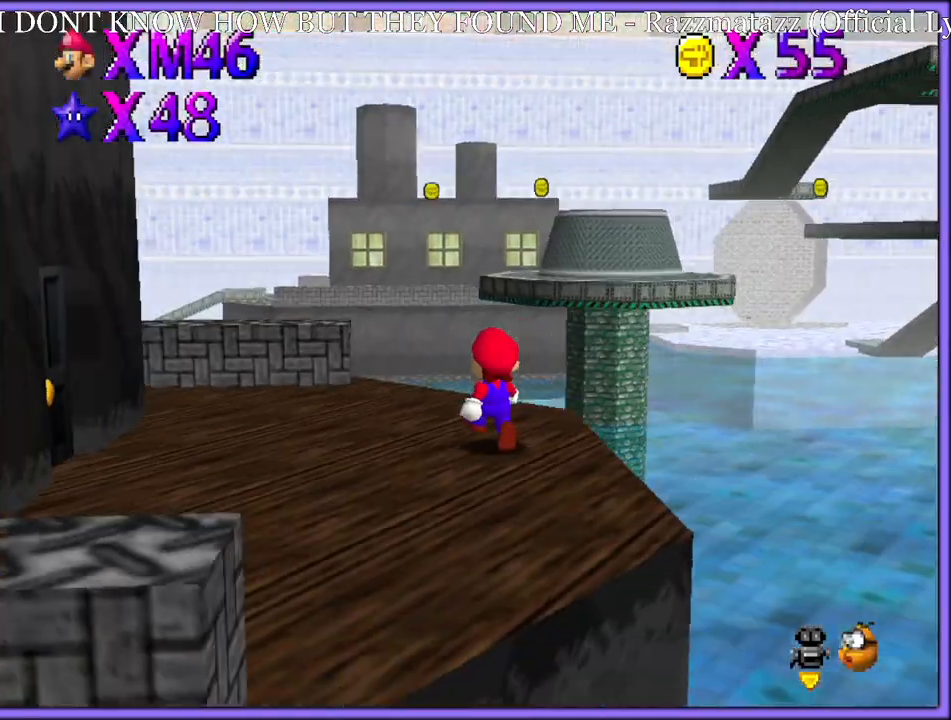
{"dt_ms": 500, "buttons": [], "left_stick": "up-left", "button_events": [[117, "C_RIGHT", "down"], [233, "C_RIGHT", "up"]]}
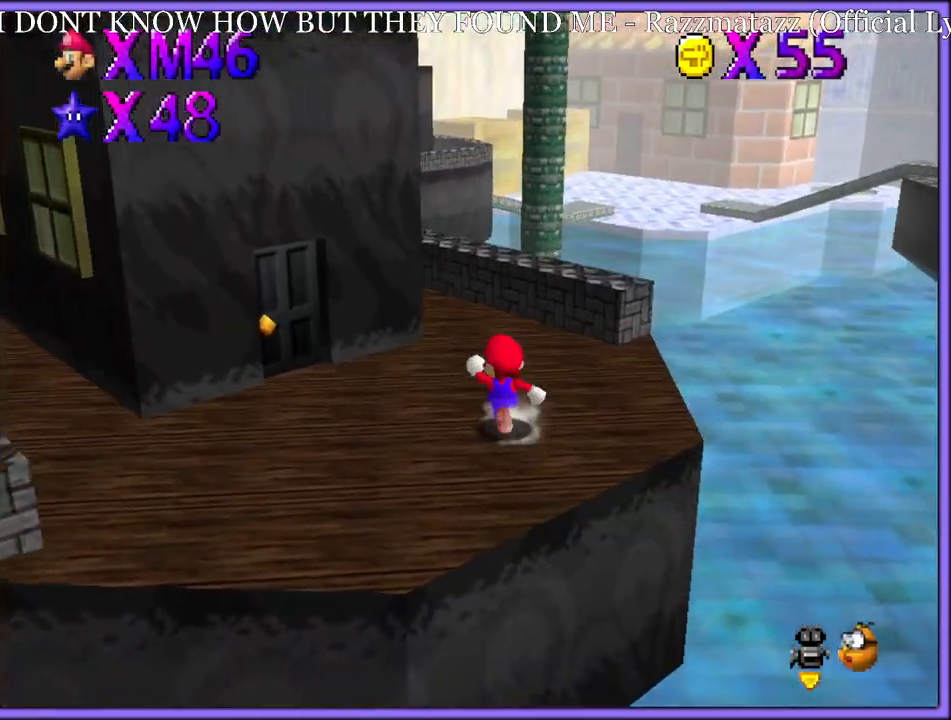
{"dt_ms": 500, "buttons": [], "left_stick": "up-right", "button_events": [[183, "C_RIGHT", "down"], [317, "C_RIGHT", "up"]]}
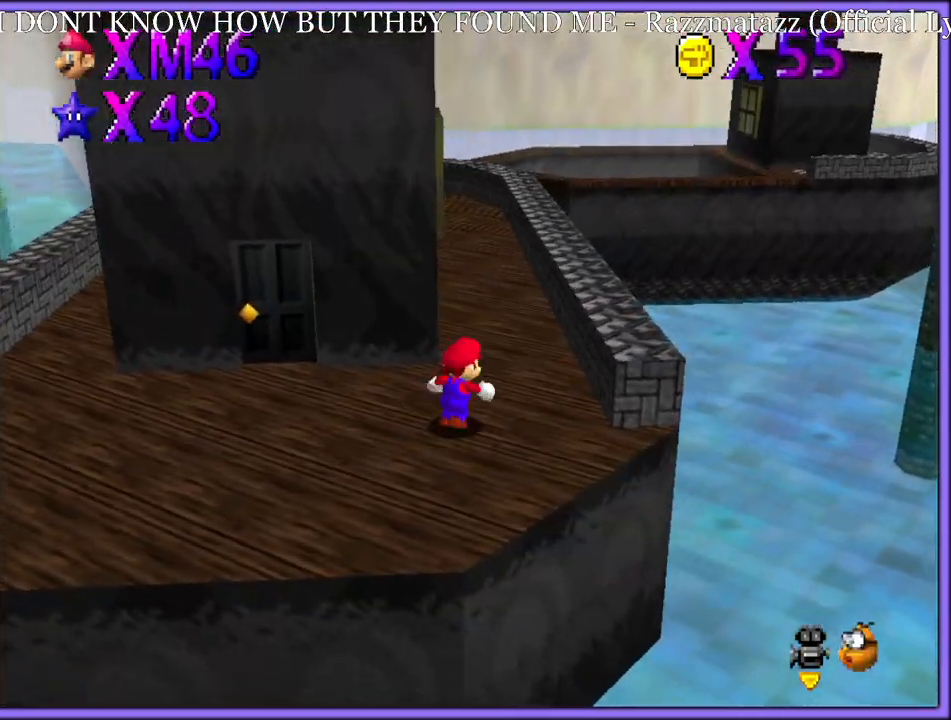
{"dt_ms": 500, "buttons": [], "left_stick": "up", "button_events": [[333, "A", "down"], [367, "A", "up"]]}
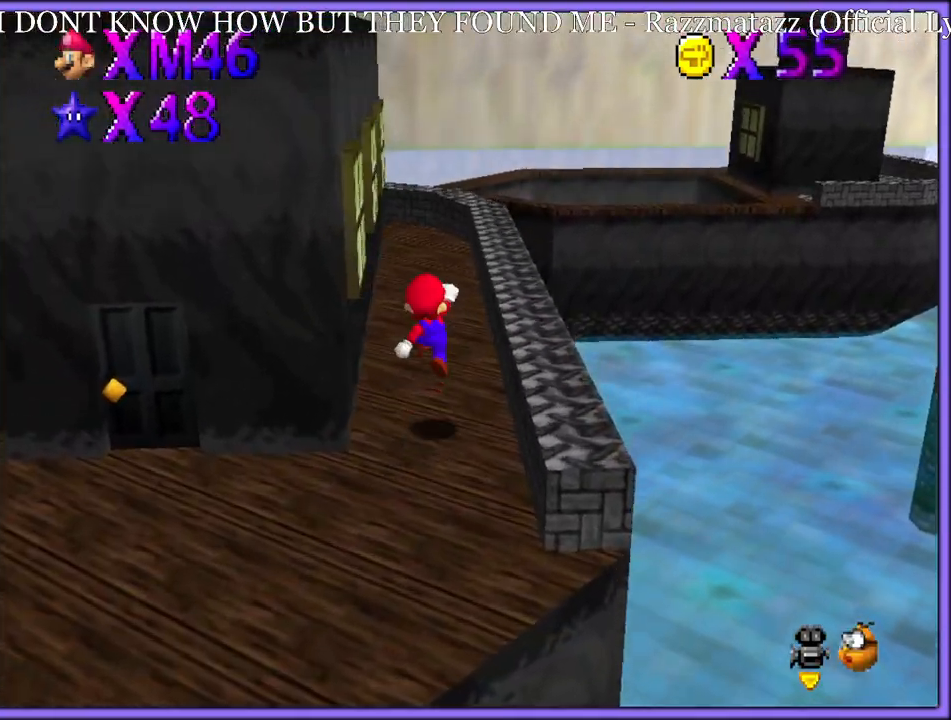
{"dt_ms": 500, "buttons": [], "left_stick": "up-left", "button_events": [[200, "B", "down"], [283, "A", "down"], [283, "B", "up"], [350, "B", "down"], [367, "A", "up"], [450, "B", "up"]]}
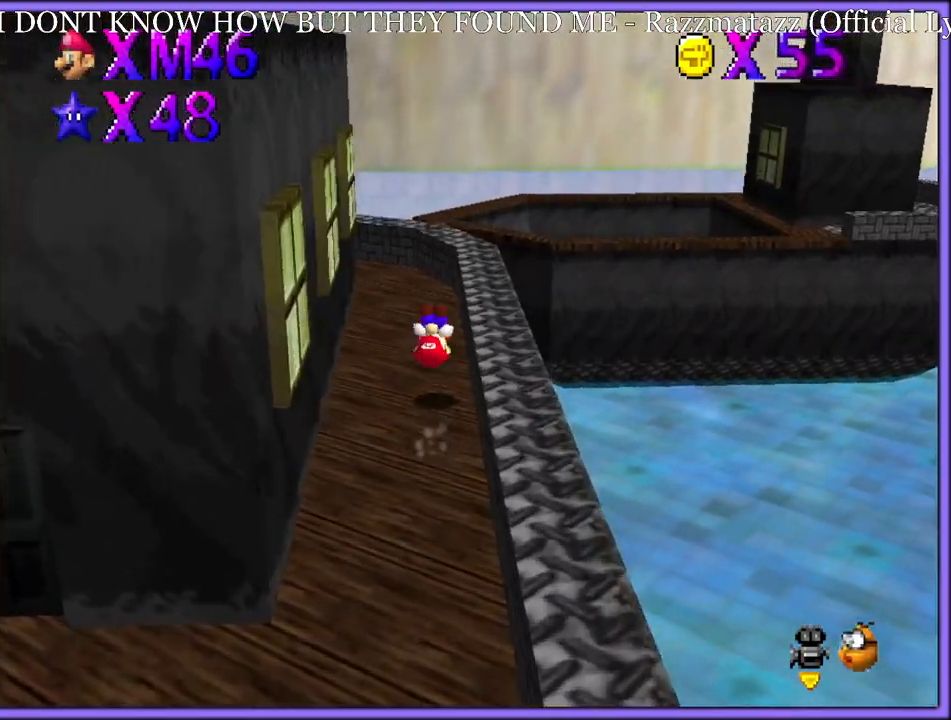
{"dt_ms": 500, "buttons": [], "left_stick": "up-right", "button_events": []}
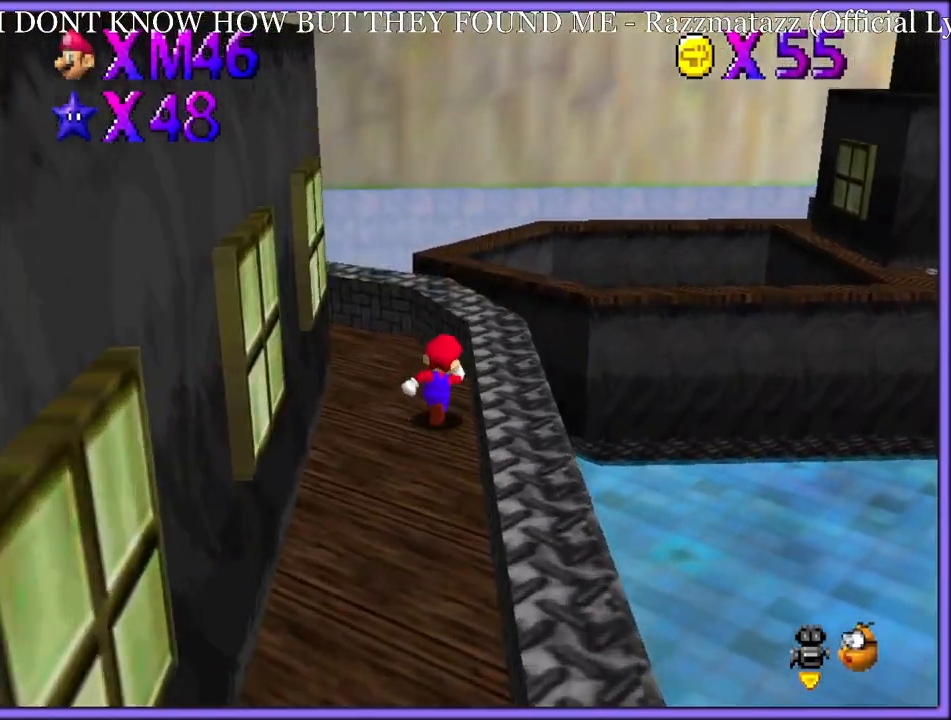
{"dt_ms": 500, "buttons": [], "left_stick": "down-right", "button_events": [[17, "Z", "down"], [67, "A", "down"], [150, "A", "up"], [217, "A", "down"], [300, "A", "up"], [417, "Z", "up"]]}
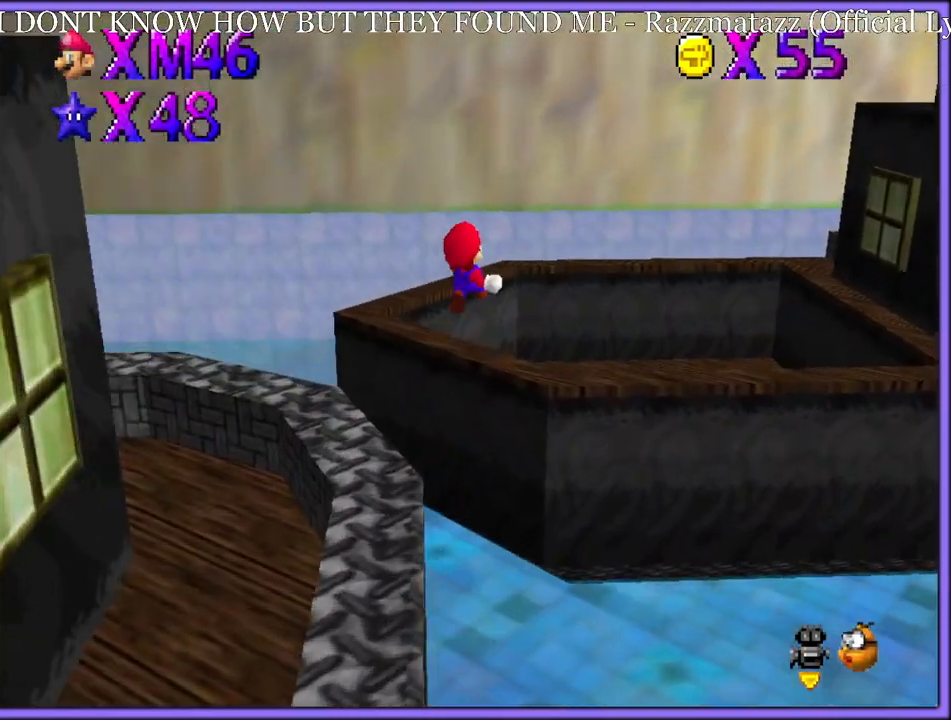
{"dt_ms": 500, "buttons": ["C_LEFT"], "left_stick": "left", "button_events": [[100, "C_LEFT", "down"], [217, "C_LEFT", "up"], [367, "C_LEFT", "down"]]}
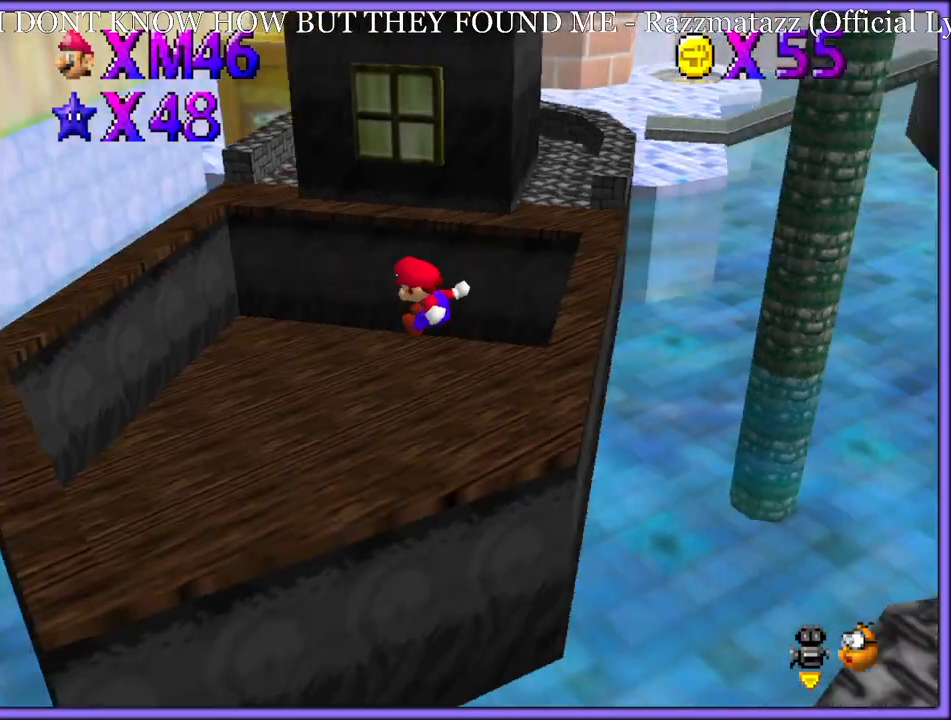
{"dt_ms": 500, "buttons": ["C_RIGHT"], "left_stick": "left", "button_events": [[17, "C_LEFT", "up"], [50, "C_LEFT", "down"], [183, "C_LEFT", "up"], [433, "C_RIGHT", "down"]]}
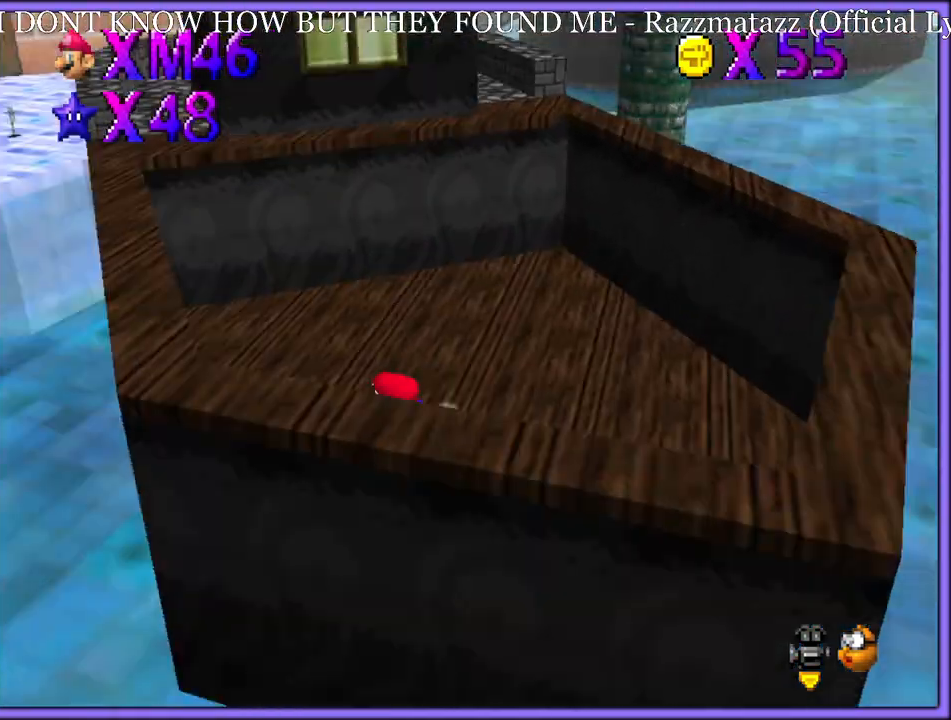
{"dt_ms": 500, "buttons": [], "left_stick": "up-right", "button_events": [[50, "C_RIGHT", "up"]]}
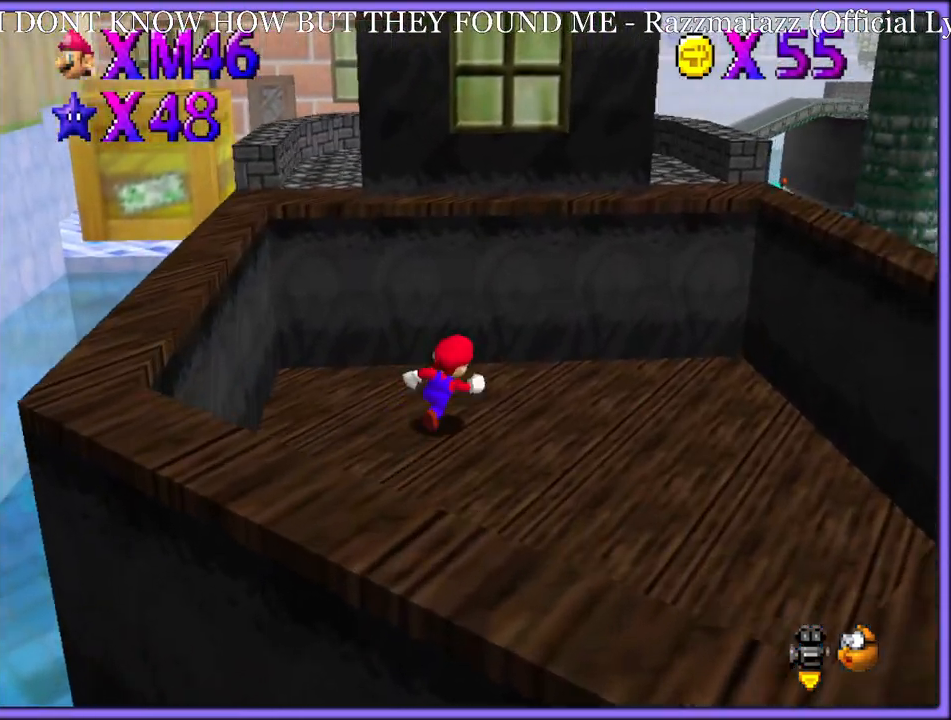
{"dt_ms": 500, "buttons": ["A"], "left_stick": "up", "button_events": [[483, "A", "down"]]}
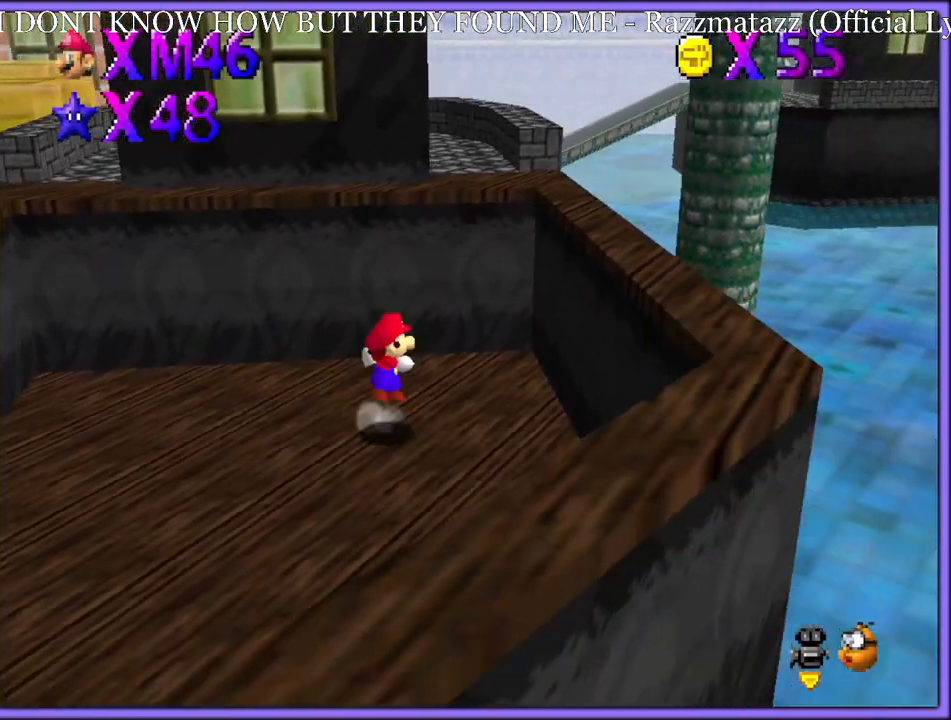
{"dt_ms": 500, "buttons": ["C_RIGHT"], "left_stick": "up-right", "button_events": [[83, "A", "up"], [150, "A", "down"], [250, "A", "up"], [500, "C_RIGHT", "down"]]}
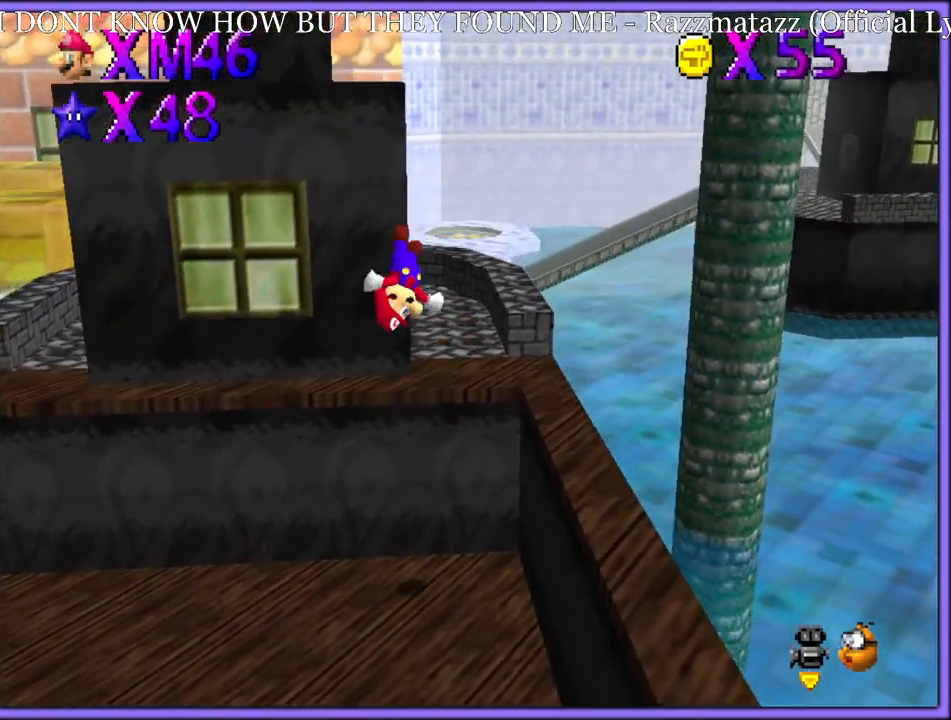
{"dt_ms": 500, "buttons": [], "left_stick": "up-right", "button_events": [[117, "C_RIGHT", "up"]]}
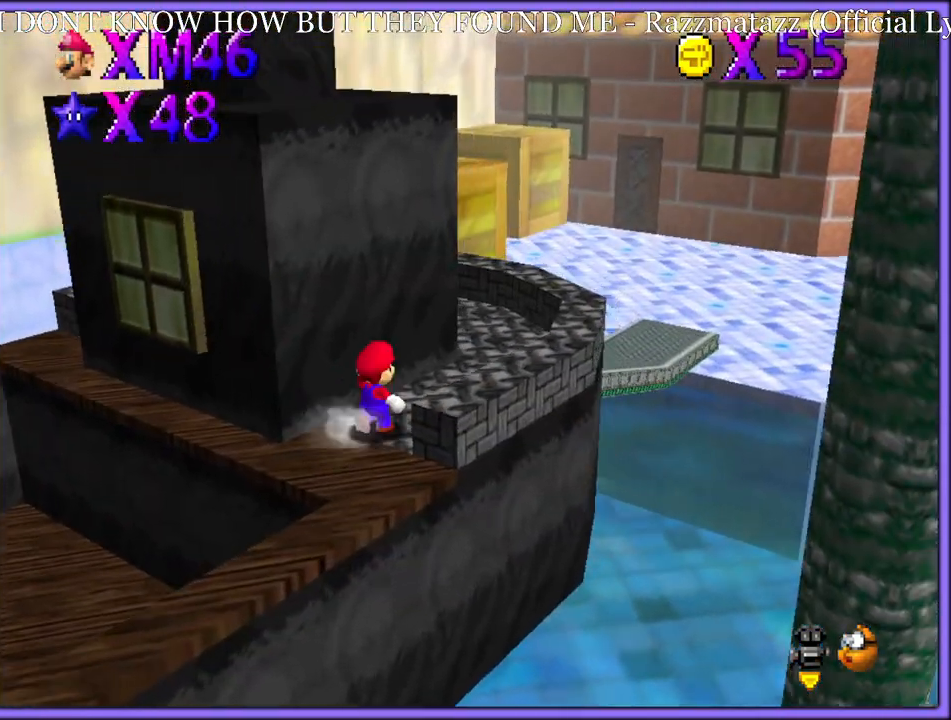
{"dt_ms": 500, "buttons": ["Z"], "left_stick": "up-right", "button_events": [[133, "Z", "down"], [200, "A", "down"], [283, "A", "up"], [350, "A", "down"], [433, "A", "up"]]}
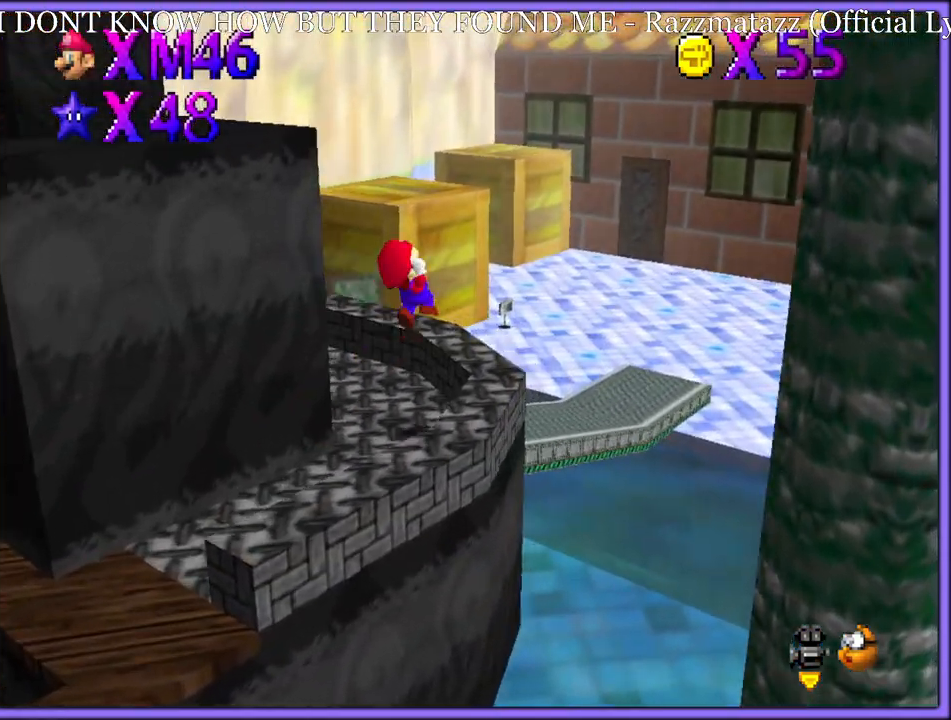
{"dt_ms": 500, "buttons": [], "left_stick": "up", "button_events": [[83, "C_LEFT", "down"], [217, "C_LEFT", "up"], [367, "Z", "up"]]}
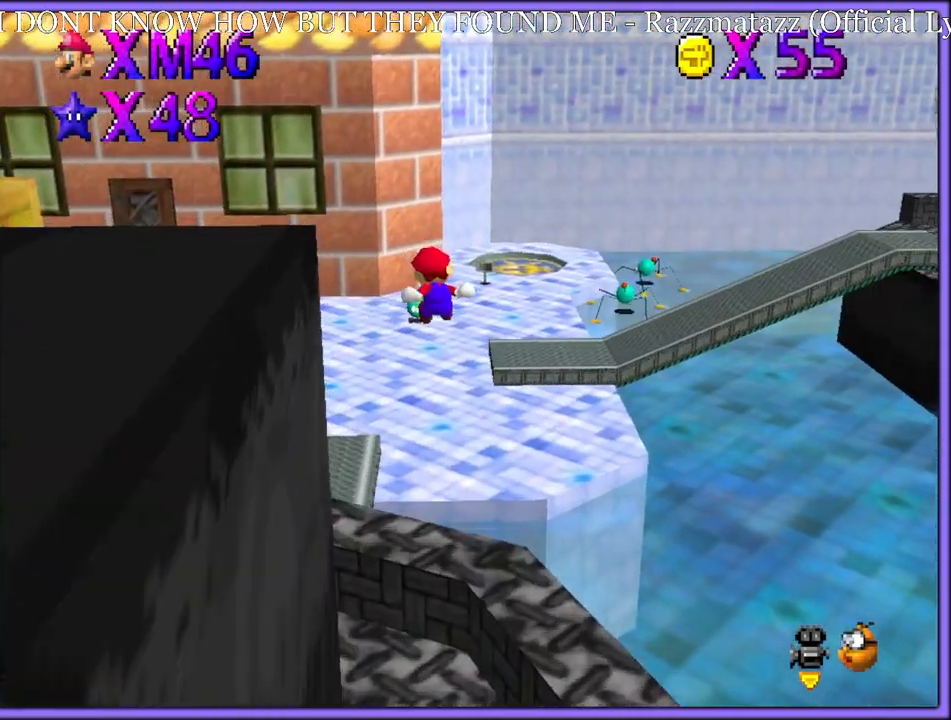
{"dt_ms": 500, "buttons": [], "left_stick": "left", "button_events": [[117, "C_LEFT", "down"], [233, "C_LEFT", "up"]]}
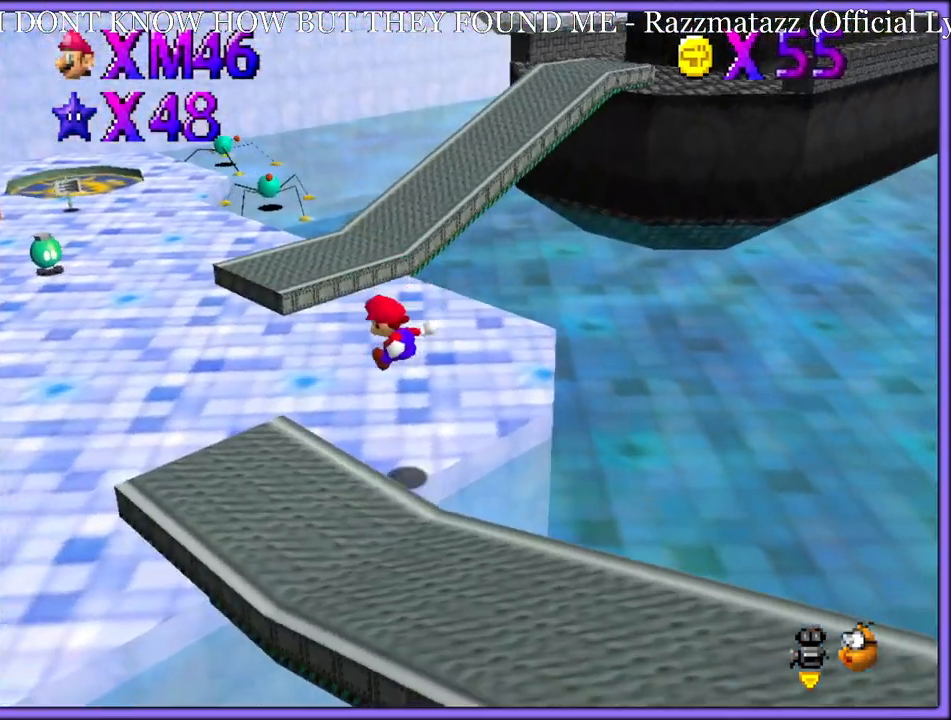
{"dt_ms": 500, "buttons": [], "left_stick": "up-left", "button_events": [[117, "C_LEFT", "down"], [233, "C_LEFT", "up"]]}
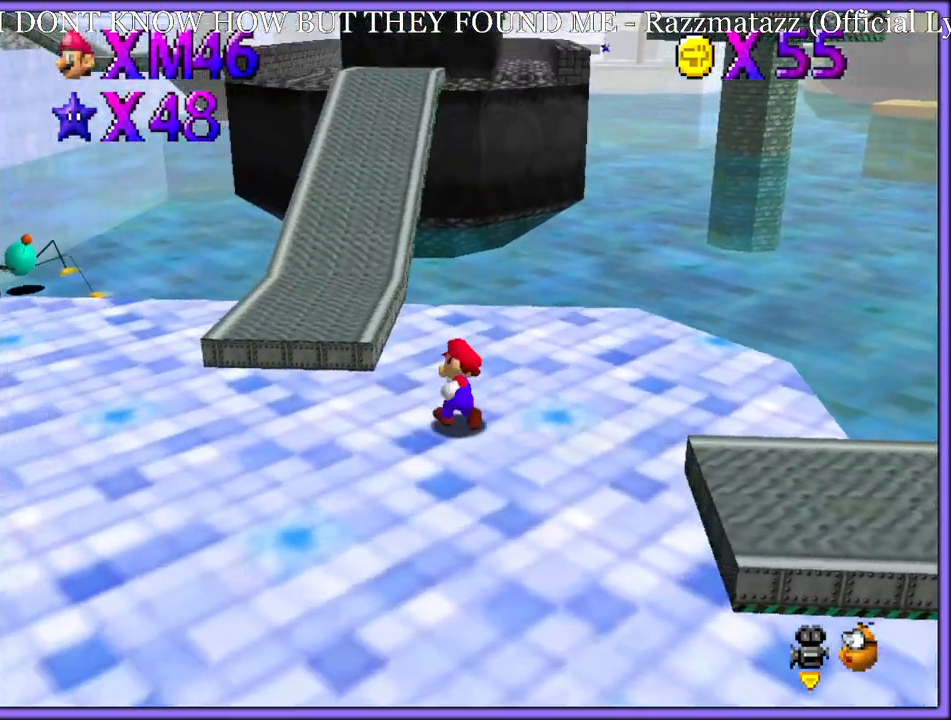
{"dt_ms": 500, "buttons": [], "left_stick": "up", "button_events": [[133, "A", "down"], [217, "A", "up"], [267, "B", "down"], [383, "B", "up"]]}
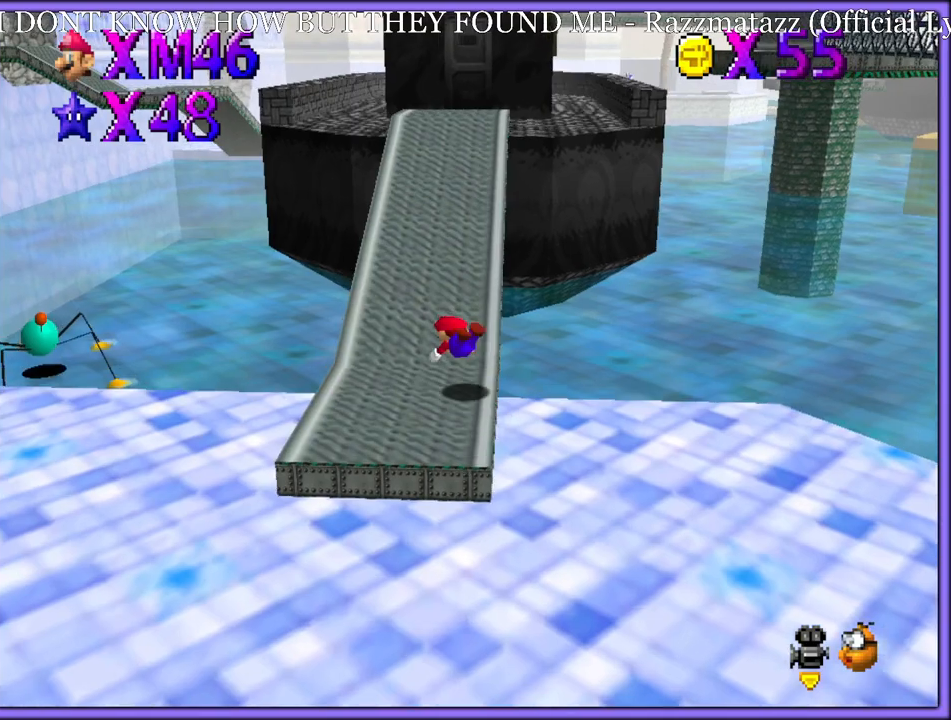
{"dt_ms": 500, "buttons": [], "left_stick": "up-right", "button_events": [[83, "A", "down"], [133, "B", "down"], [183, "A", "up"], [217, "B", "up"], [400, "C_RIGHT", "down"], [467, "C_RIGHT", "up"]]}
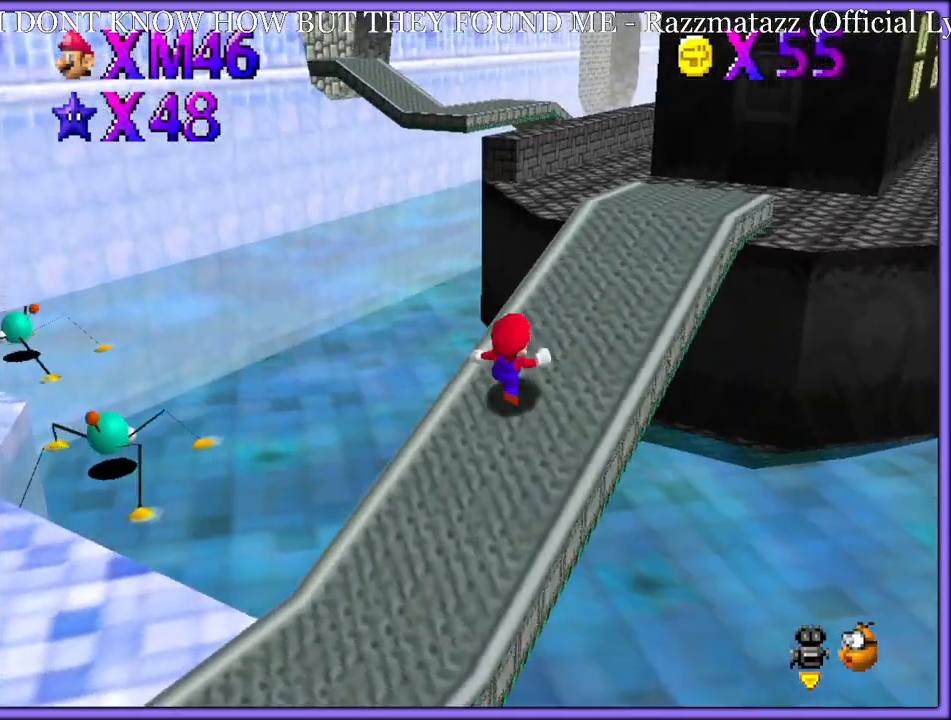
{"dt_ms": 500, "buttons": [], "left_stick": "up-right", "button_events": []}
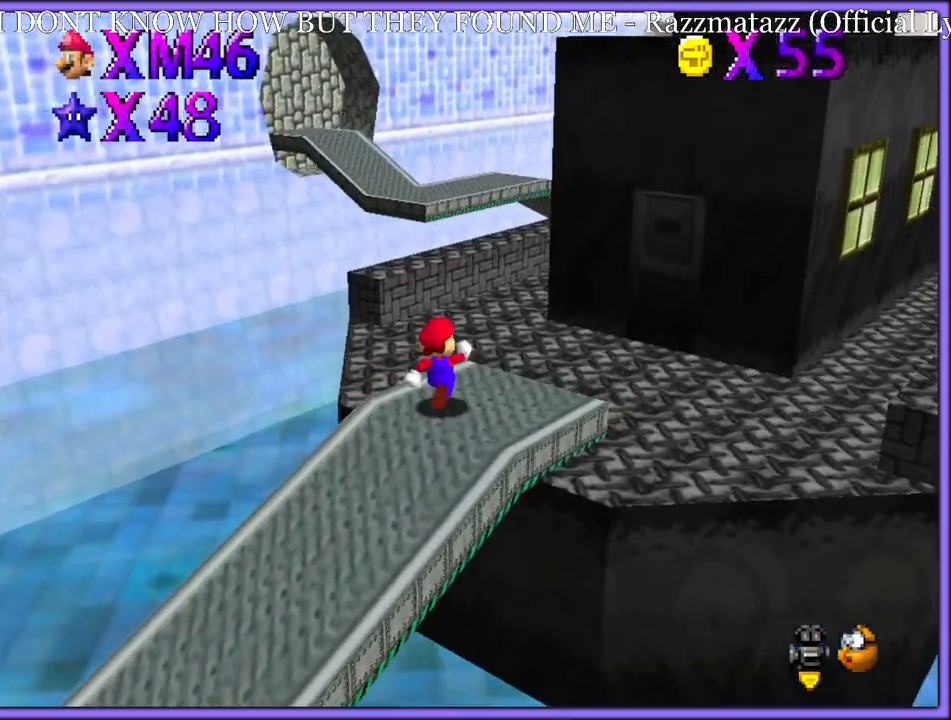
{"dt_ms": 500, "buttons": ["C_LEFT"], "left_stick": "right", "button_events": [[167, "A", "down"], [283, "A", "up"], [483, "C_LEFT", "down"]]}
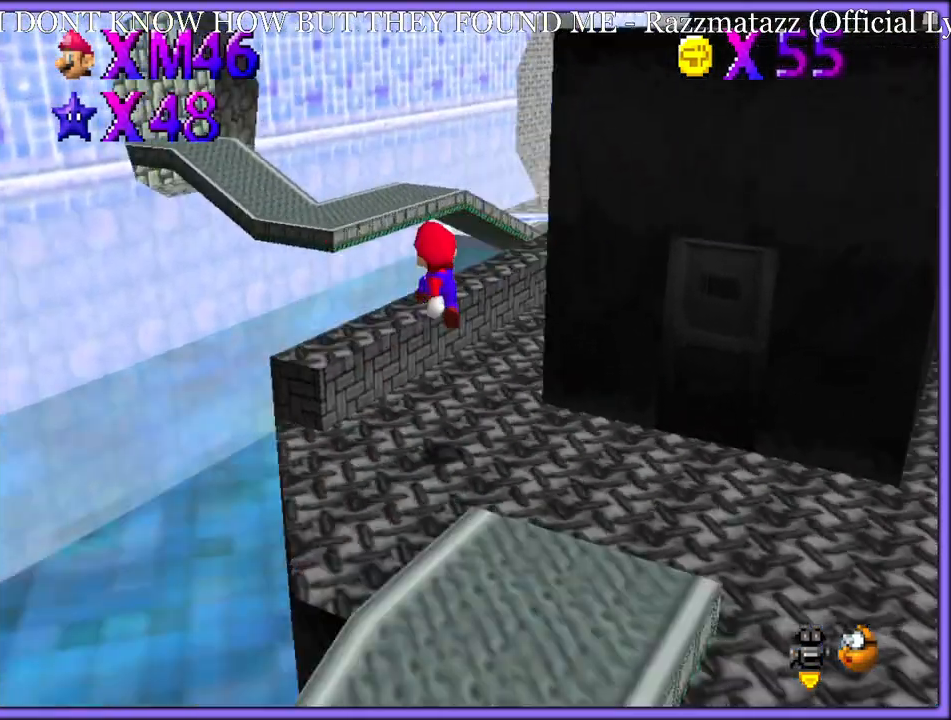
{"dt_ms": 500, "buttons": [], "left_stick": "up", "button_events": [[117, "C_LEFT", "up"]]}
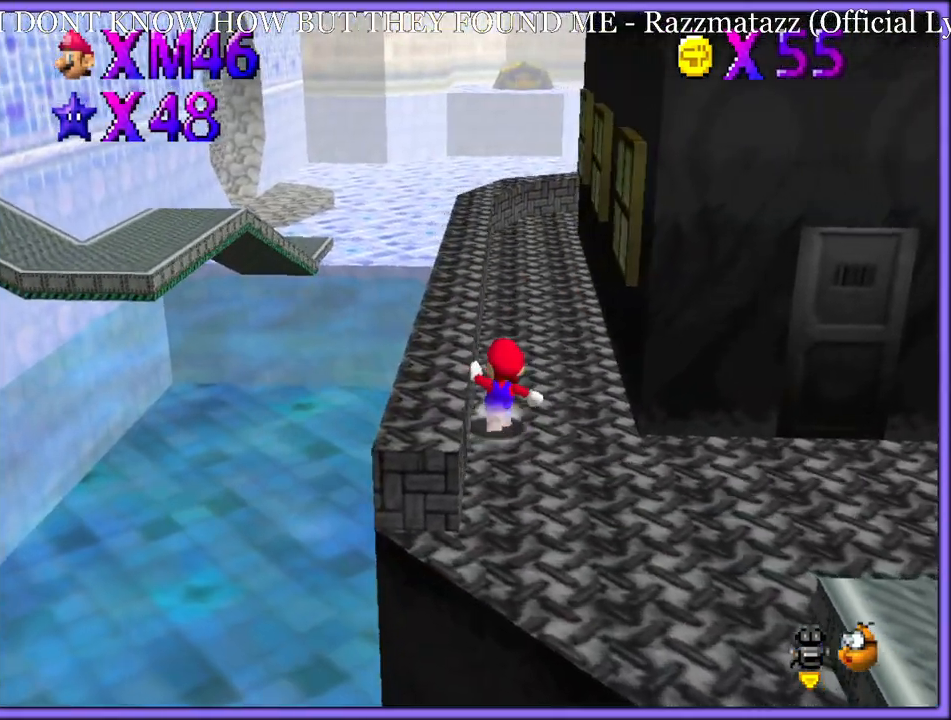
{"dt_ms": 500, "buttons": [], "left_stick": "up-left", "button_events": [[33, "A", "down"], [433, "A", "up"]]}